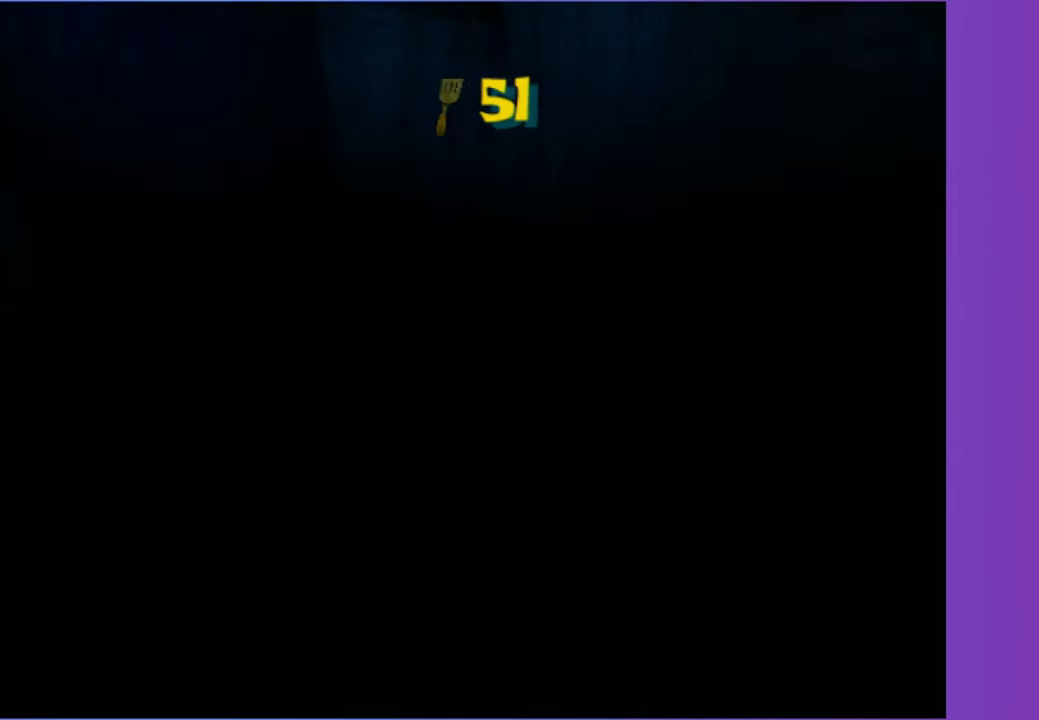
Gameplay with a controller (Xbox layout); each line is a JSON object with the inputs held at the frame after it. "events" lists button and stick changes between this image and that frame as [ms after this image, input, new state], when the widget could be followed in between.
{"buttons": ["DPAD_RIGHT"], "left_stick": "center", "right_stick": "center", "events": [[50, "START", "down"], [167, "START", "up"], [233, "DPAD_RIGHT", "down"], [300, "DPAD_RIGHT", "up"], [333, "right_stick", "right"], [433, "right_stick", "center"], [483, "DPAD_RIGHT", "down"]]}
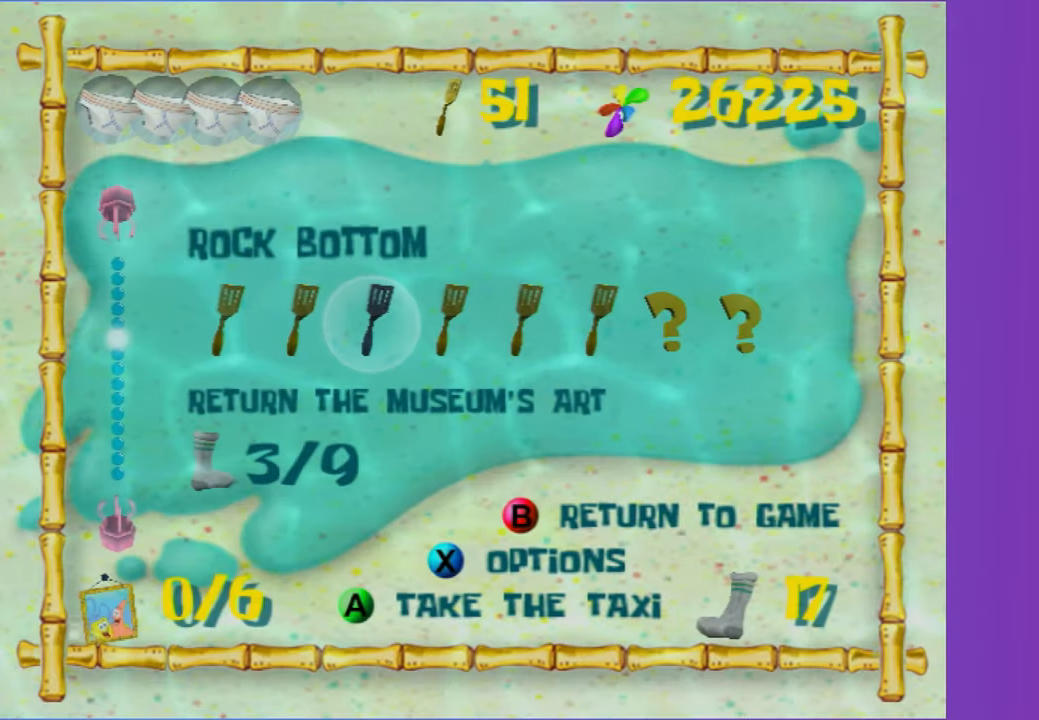
{"buttons": ["A"], "left_stick": "center", "right_stick": "center", "events": [[33, "DPAD_RIGHT", "up"], [67, "right_stick", "right"], [133, "right_stick", "center"], [183, "DPAD_RIGHT", "down"], [250, "DPAD_RIGHT", "up"], [433, "A", "down"]]}
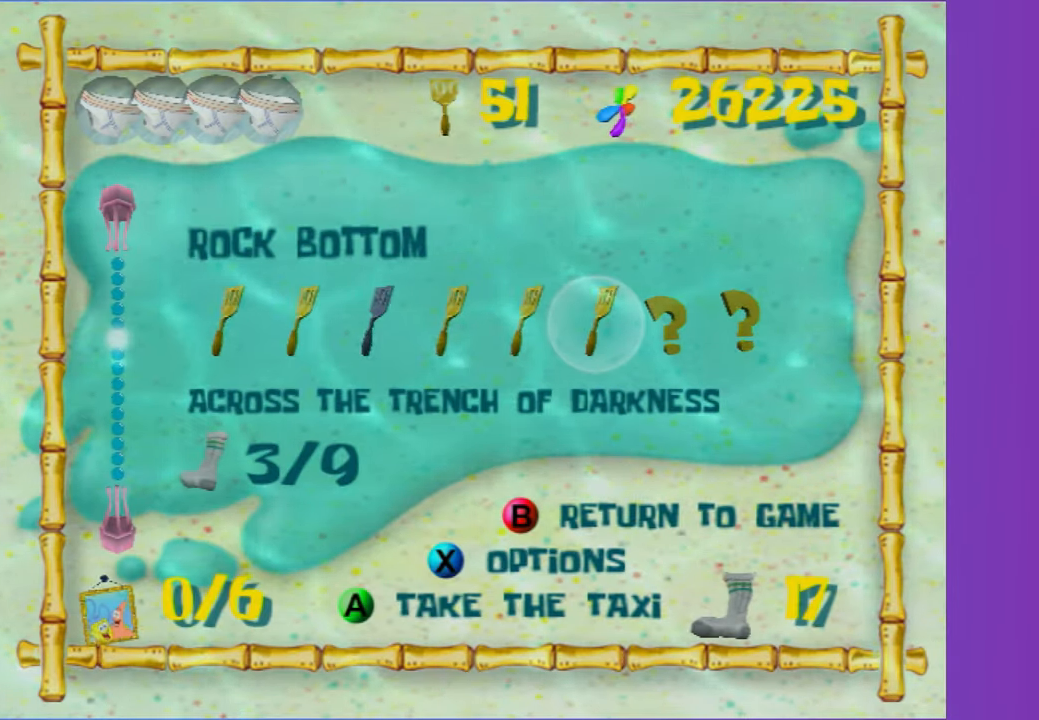
{"buttons": [], "left_stick": "up-right", "right_stick": "center", "events": [[17, "A", "up"], [133, "A", "down"], [183, "A", "up"], [283, "A", "down"], [350, "A", "up"], [433, "left_stick", "up-right"]]}
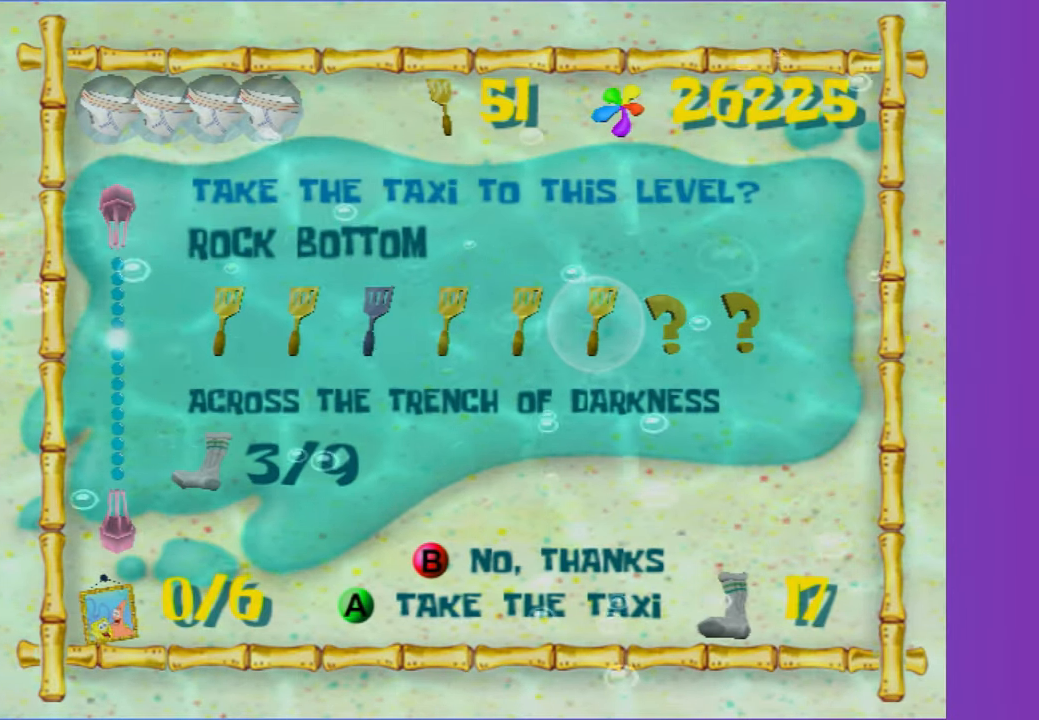
{"buttons": [], "left_stick": "up", "right_stick": "center", "events": [[433, "left_stick", "up"]]}
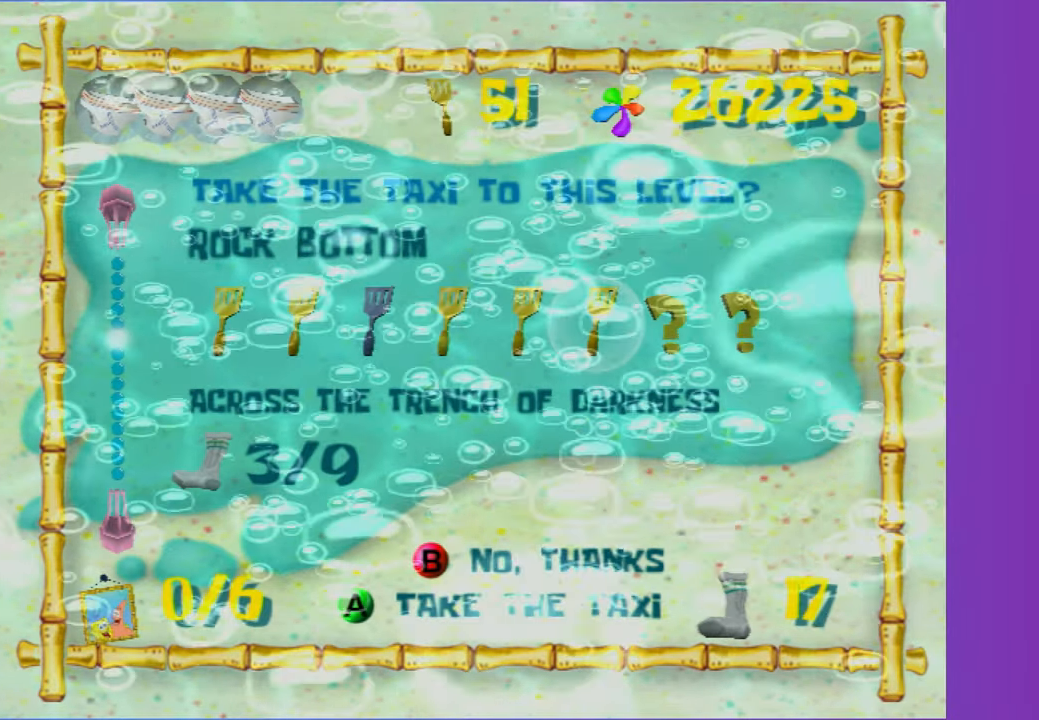
{"buttons": [], "left_stick": "up", "right_stick": "center", "events": []}
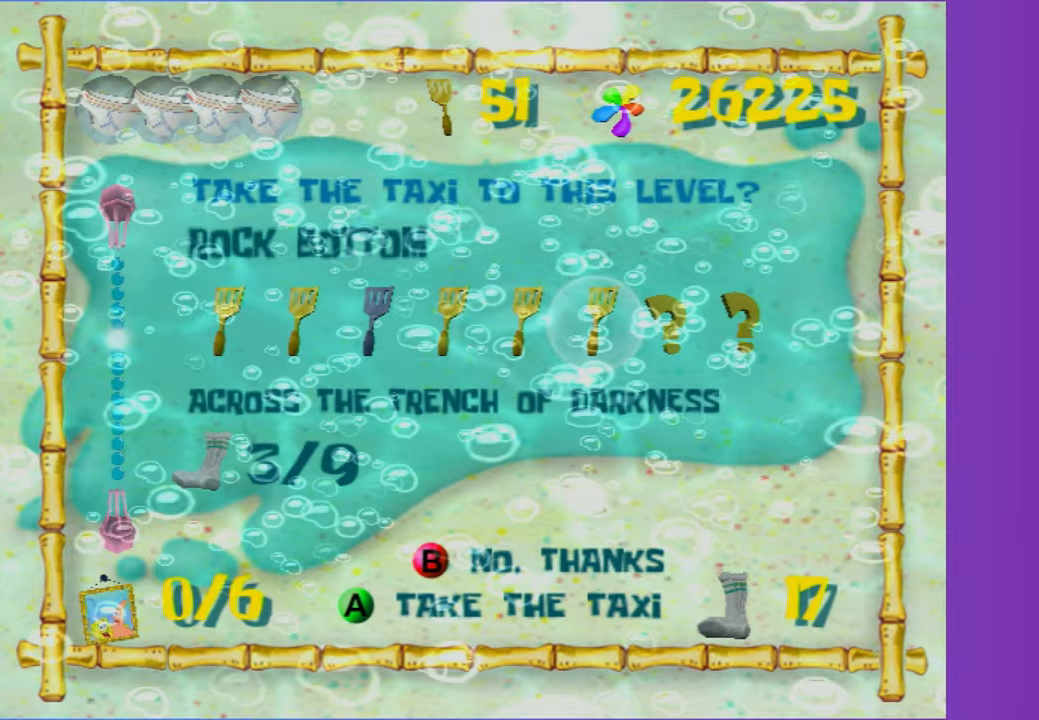
{"buttons": [], "left_stick": "up", "right_stick": "center", "events": []}
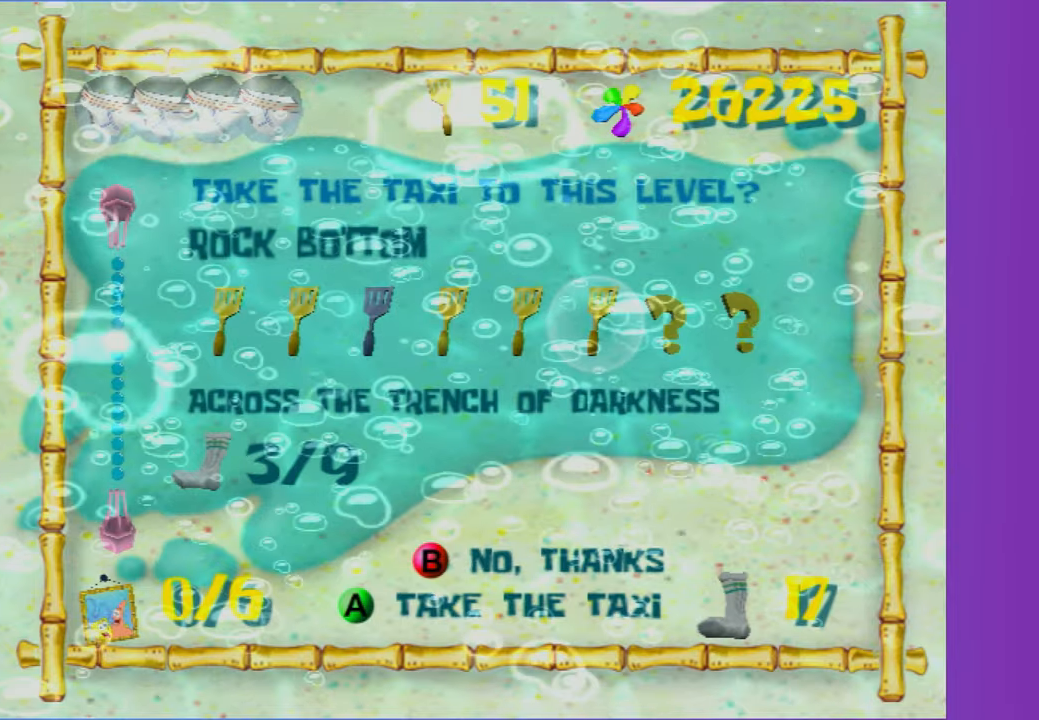
{"buttons": [], "left_stick": "up", "right_stick": "center", "events": []}
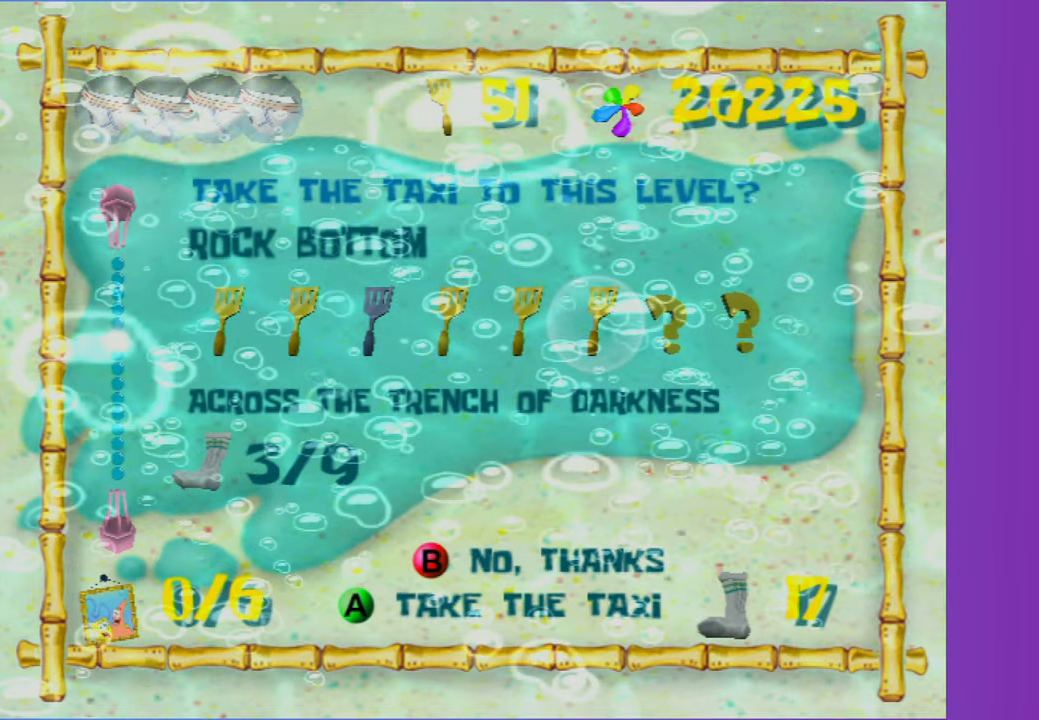
{"buttons": ["B"], "left_stick": "up", "right_stick": "center", "events": [[467, "B", "down"]]}
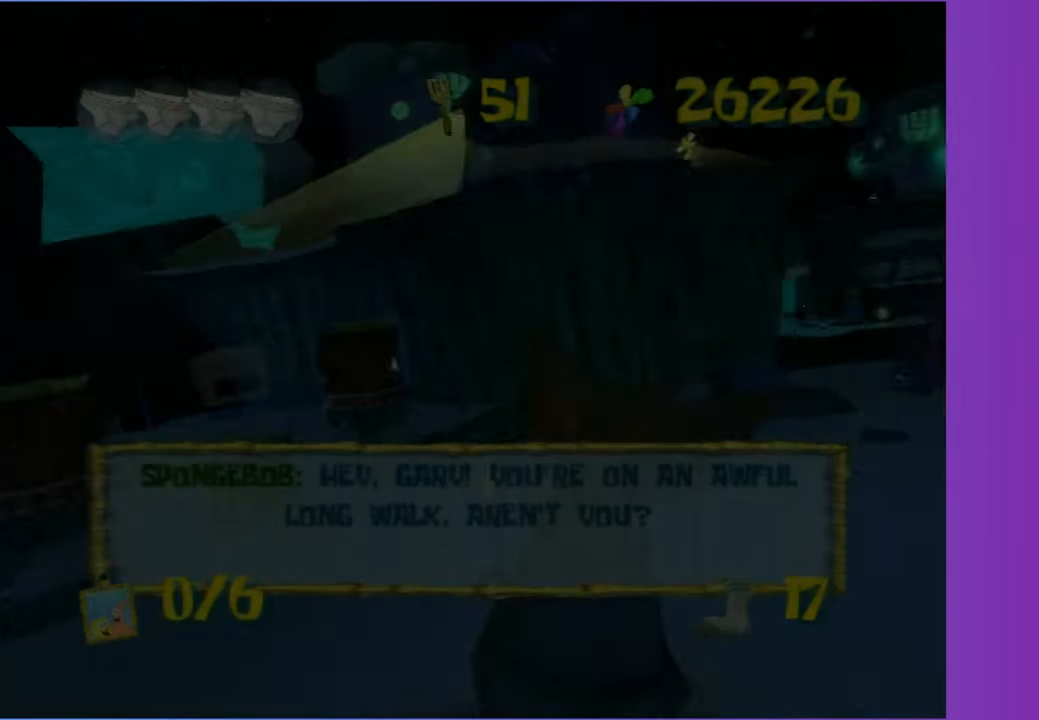
{"buttons": [], "left_stick": "right", "right_stick": "left", "events": [[83, "left_stick", "up-right"], [100, "B", "up"], [333, "left_stick", "right"], [433, "right_stick", "left"]]}
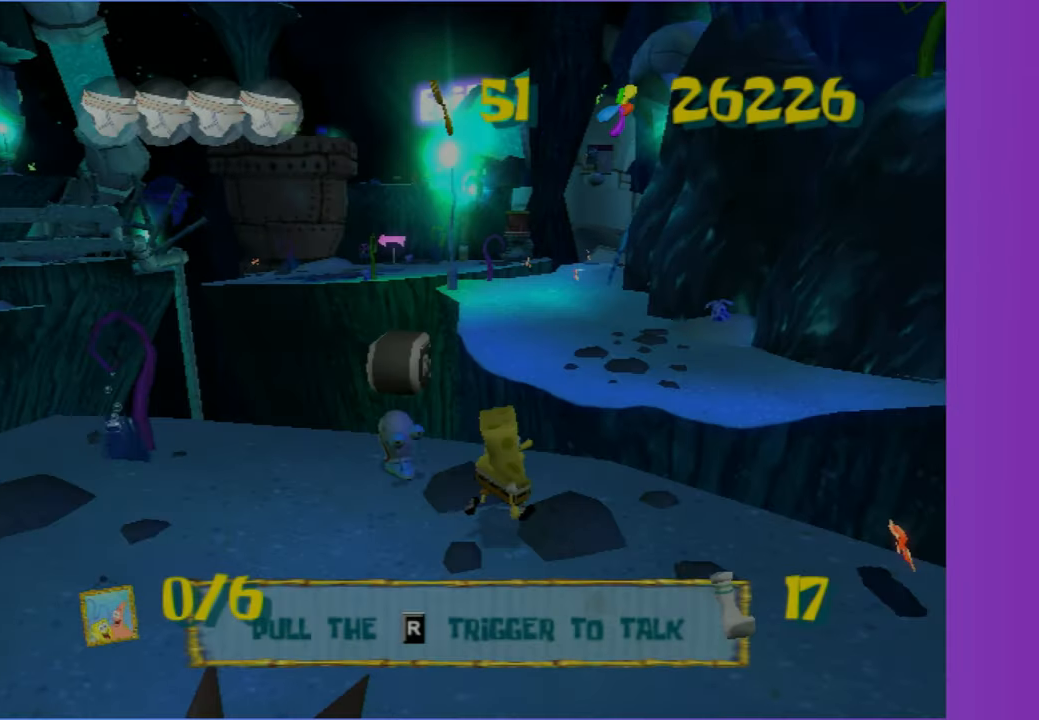
{"buttons": [], "left_stick": "up", "right_stick": "center", "events": [[50, "right_stick", "center"], [150, "left_stick", "up-right"], [250, "A", "down"], [367, "left_stick", "up"], [383, "A", "up"]]}
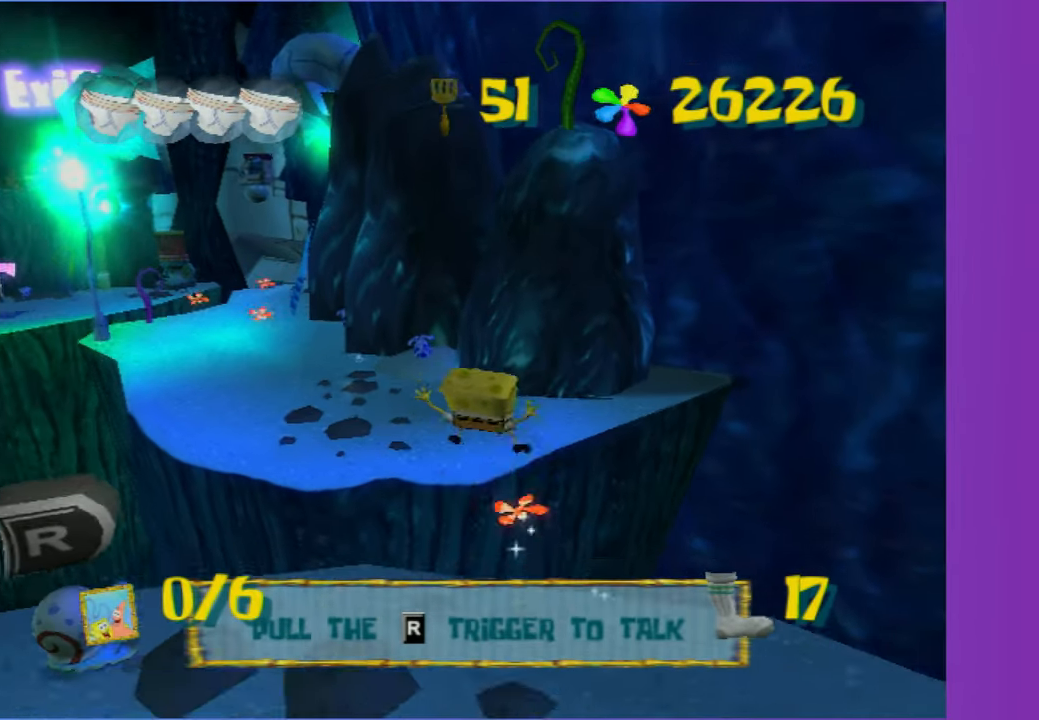
{"buttons": [], "left_stick": "up-right", "right_stick": "right", "events": [[83, "left_stick", "up-right"], [300, "left_stick", "up"], [417, "right_stick", "right"], [500, "left_stick", "up-right"]]}
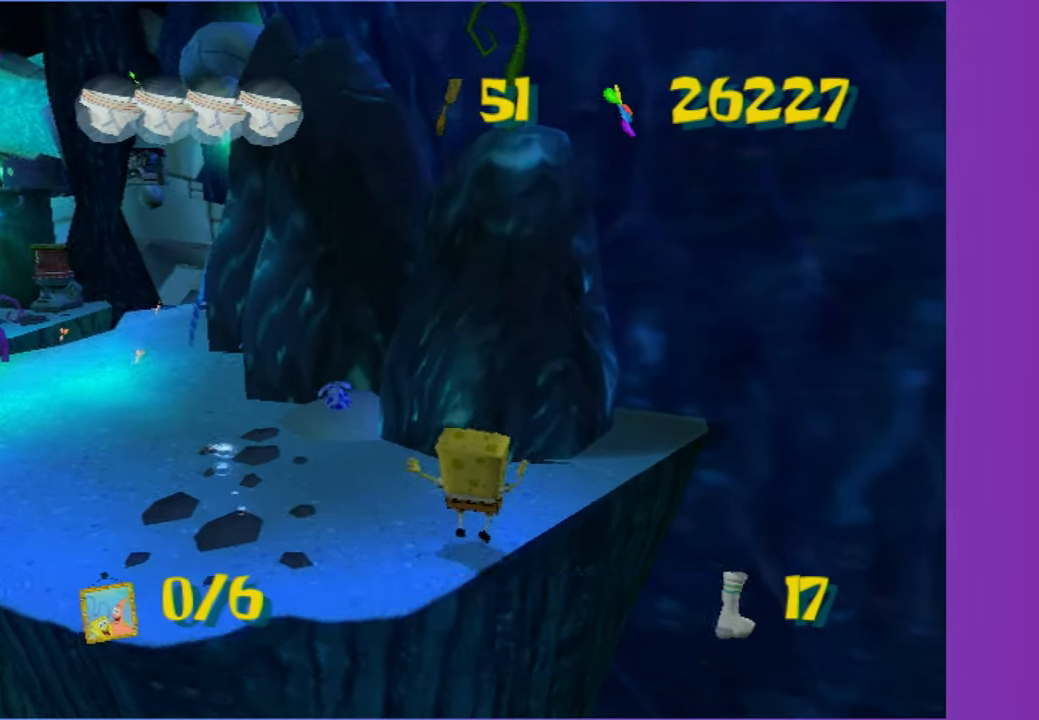
{"buttons": [], "left_stick": "up", "right_stick": "center", "events": [[33, "right_stick", "center"], [200, "left_stick", "up"]]}
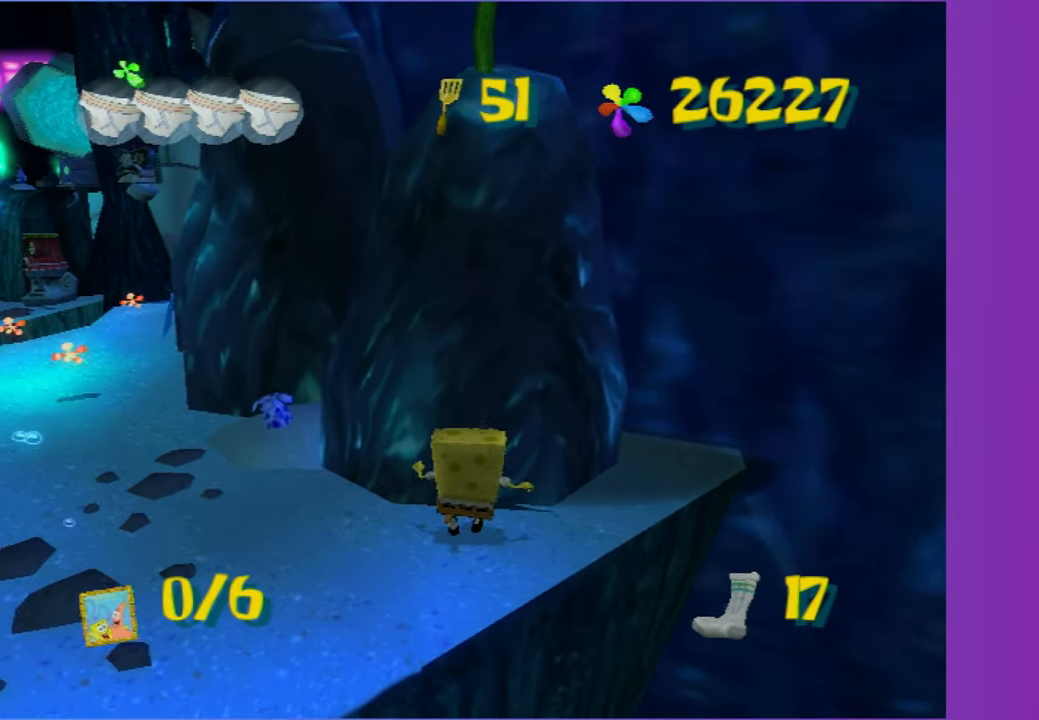
{"buttons": [], "left_stick": "center", "right_stick": "center", "events": [[400, "B", "down"], [417, "L2", "down"], [483, "B", "up"], [483, "left_stick", "center"], [500, "L2", "up"]]}
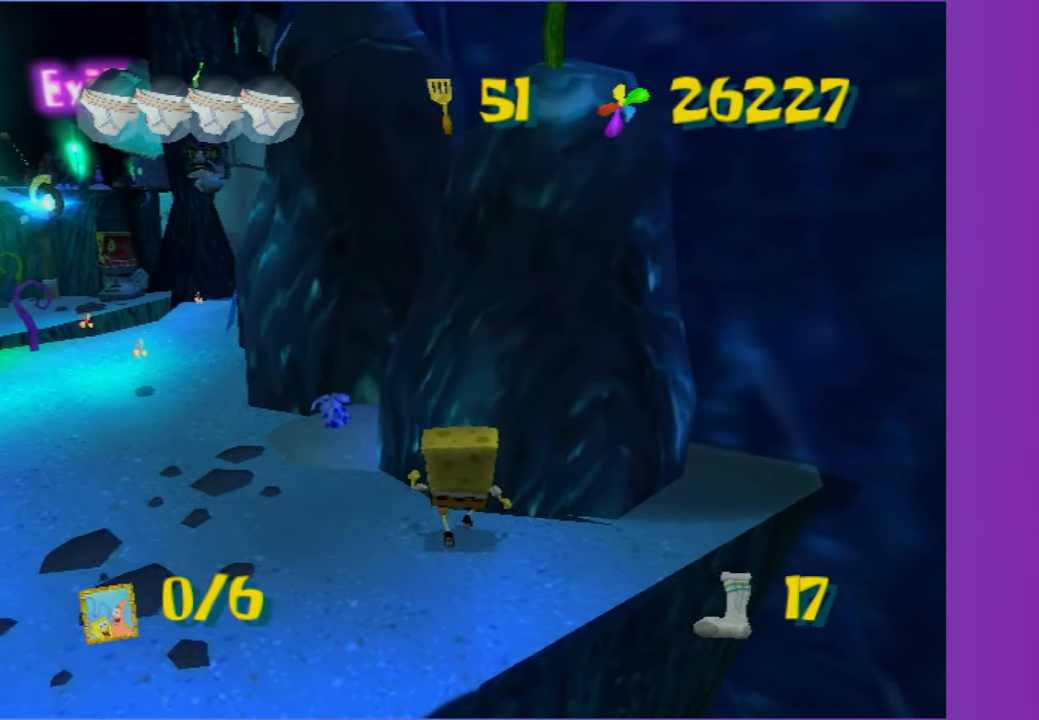
{"buttons": ["DPAD_RIGHT"], "left_stick": "center", "right_stick": "center", "events": [[167, "DPAD_RIGHT", "down"]]}
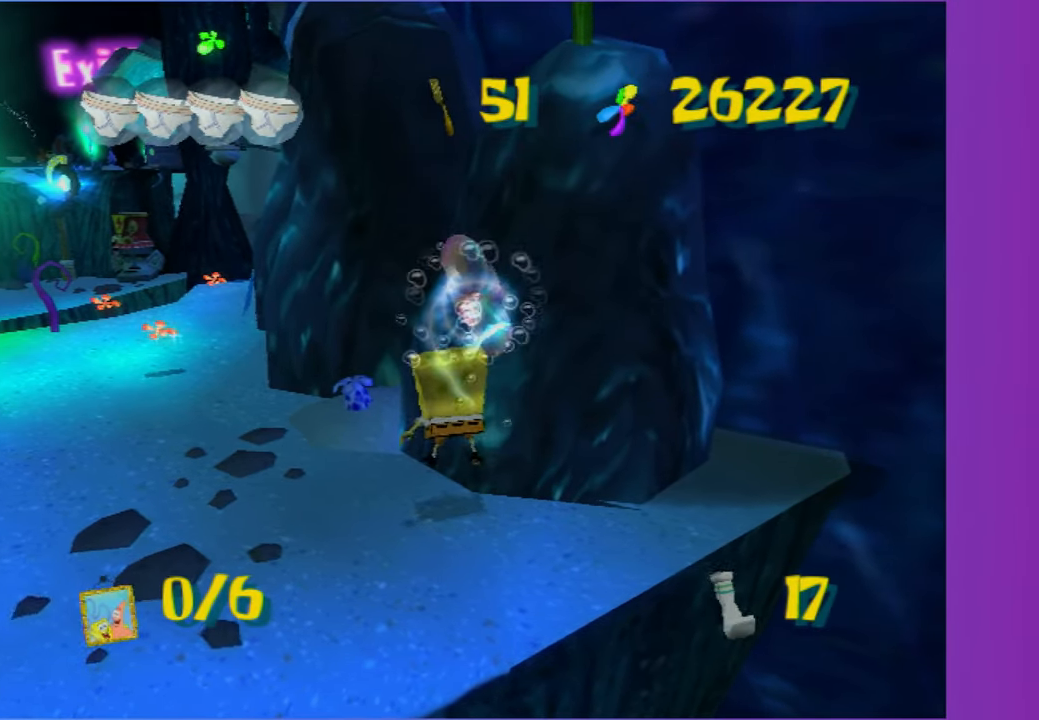
{"buttons": ["DPAD_RIGHT"], "left_stick": "center", "right_stick": "center", "events": []}
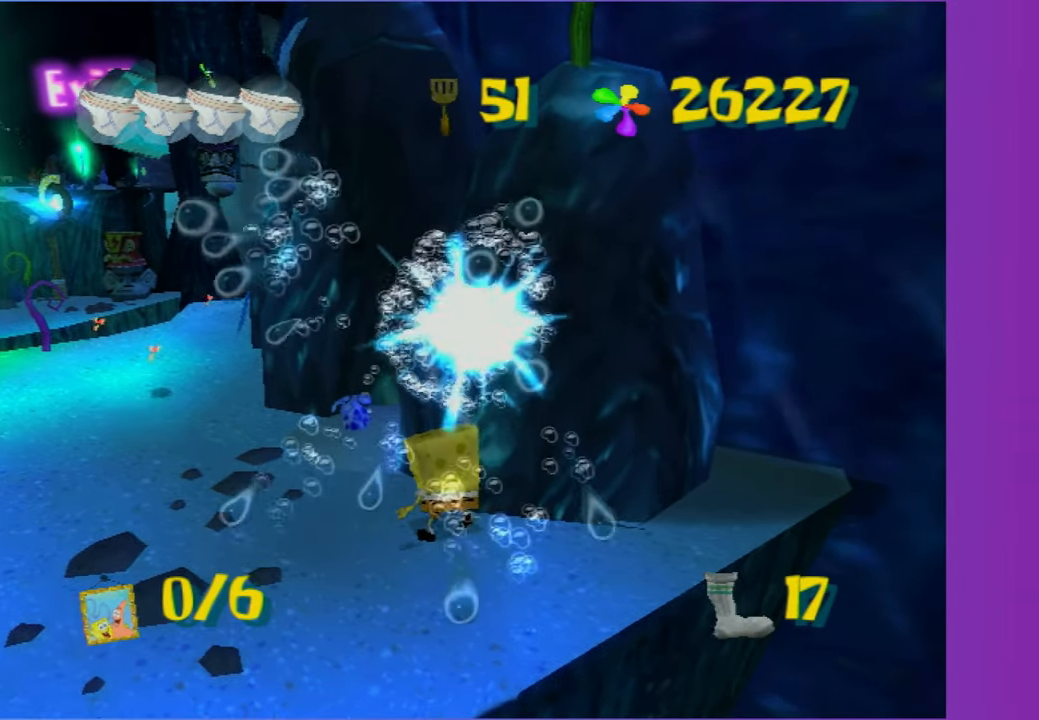
{"buttons": [], "left_stick": "center", "right_stick": "center", "events": [[117, "B", "down"], [117, "L2", "down"], [167, "DPAD_RIGHT", "up"], [200, "B", "up"], [217, "L2", "up"]]}
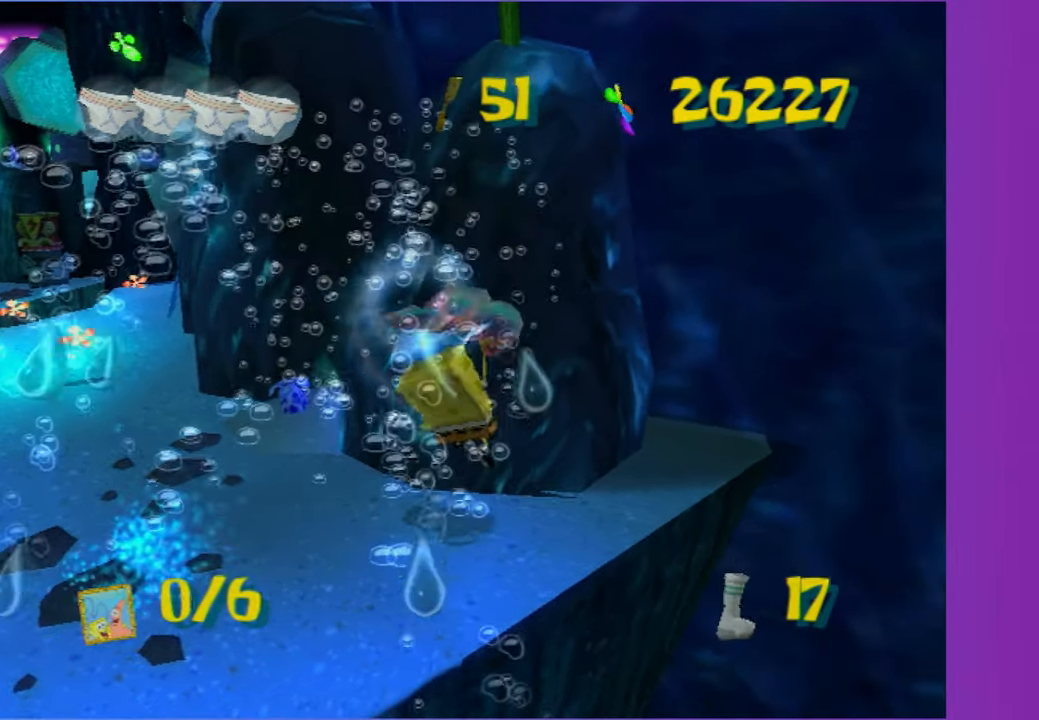
{"buttons": [], "left_stick": "center", "right_stick": "center", "events": []}
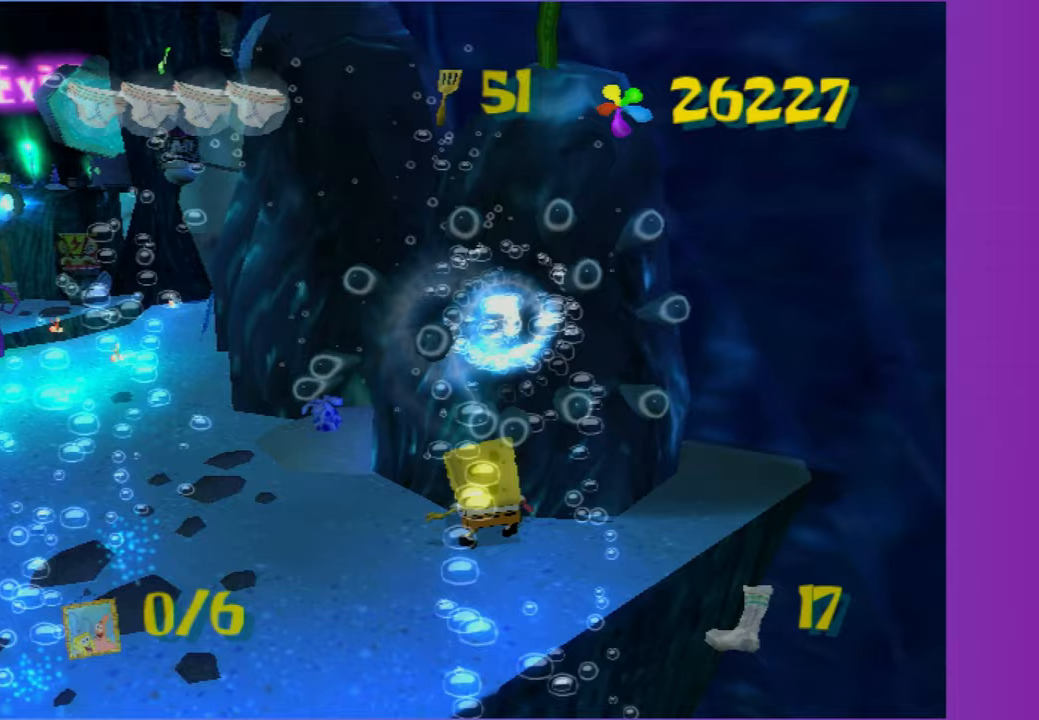
{"buttons": [], "left_stick": "up-right", "right_stick": "center", "events": [[100, "left_stick", "left"], [217, "left_stick", "down-left"], [400, "left_stick", "down-right"], [483, "left_stick", "up-right"]]}
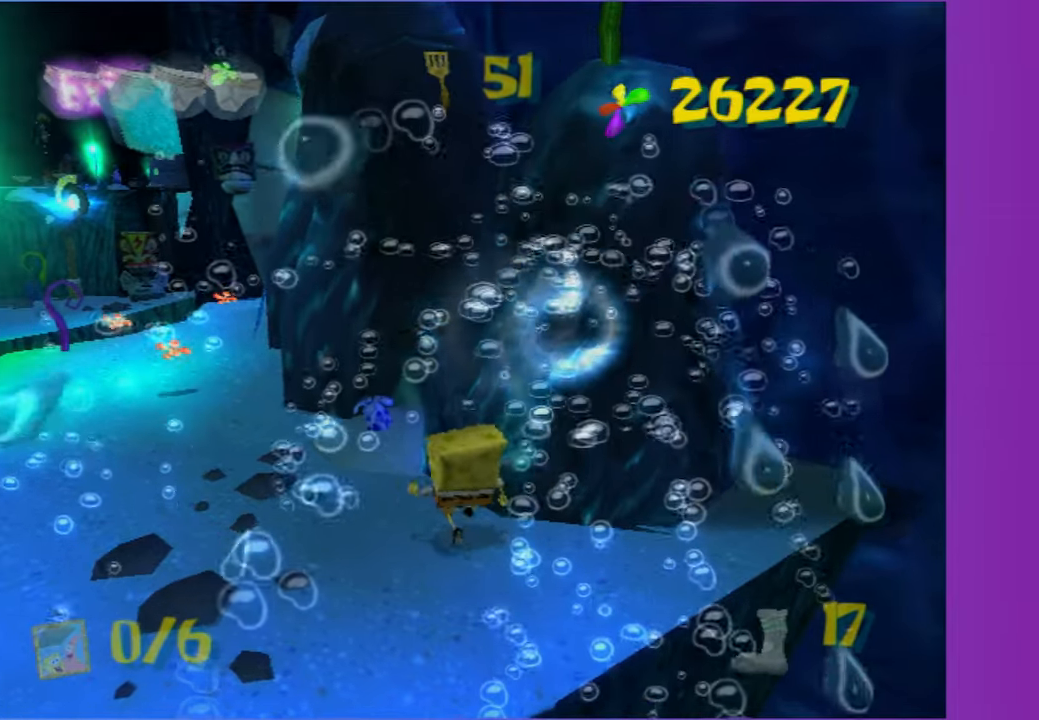
{"buttons": [], "left_stick": "right", "right_stick": "center", "events": [[50, "left_stick", "up"], [217, "left_stick", "up-right"], [317, "Y", "down"], [317, "left_stick", "right"], [450, "Y", "up"]]}
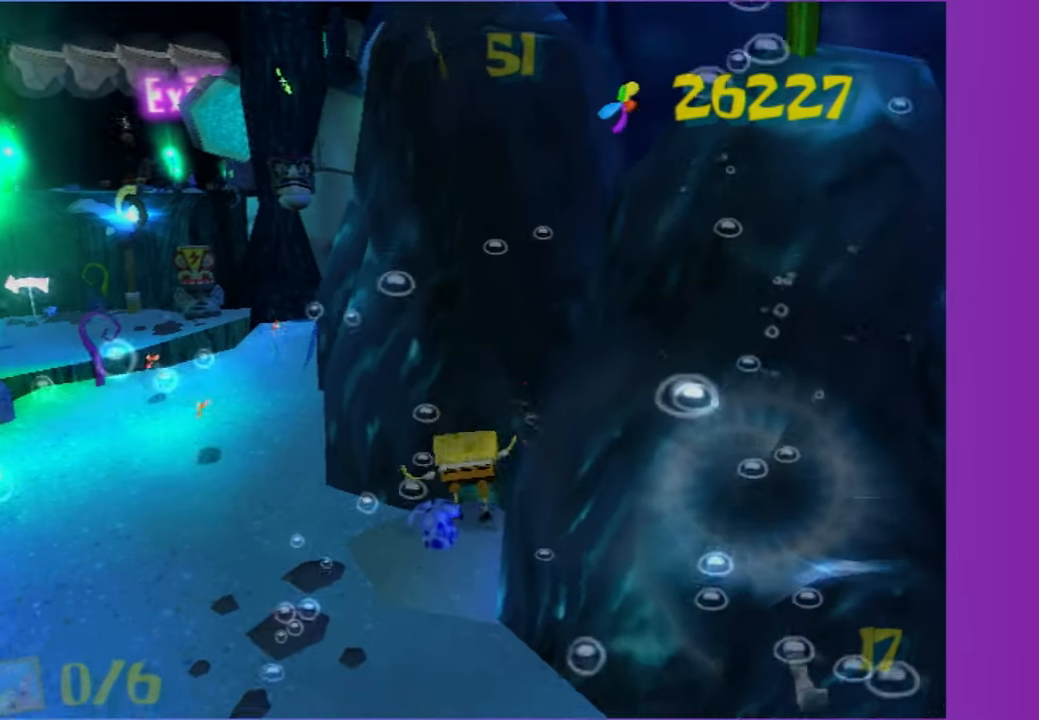
{"buttons": [], "left_stick": "center", "right_stick": "center", "events": [[117, "right_stick", "left"], [250, "right_stick", "center"], [300, "left_stick", "up"], [450, "left_stick", "center"]]}
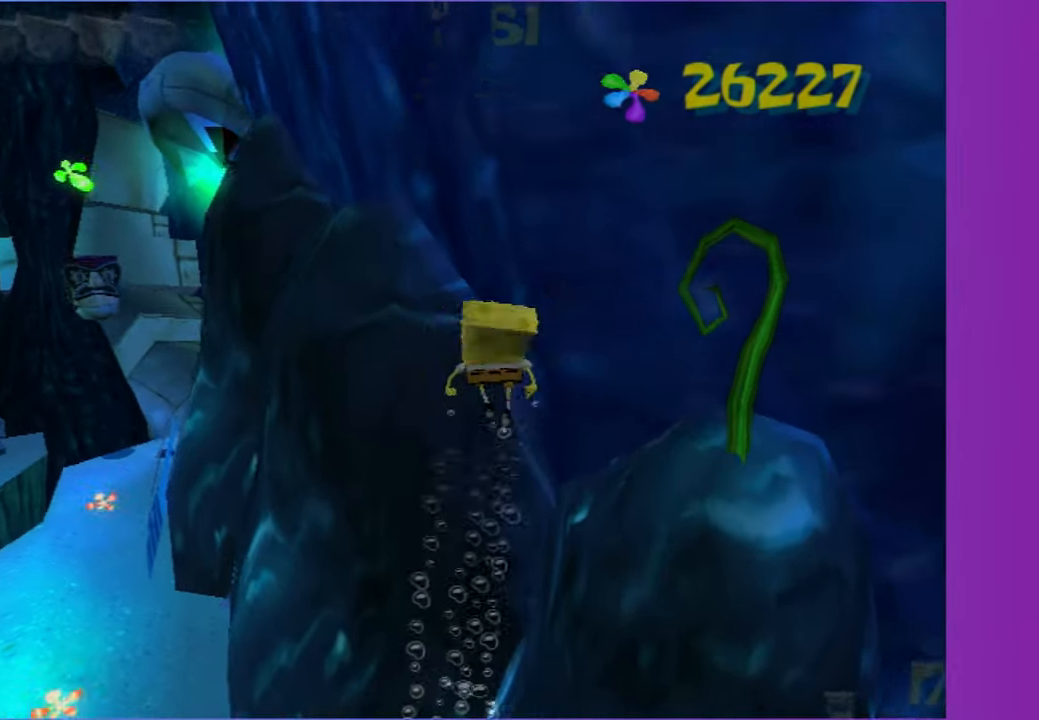
{"buttons": [], "left_stick": "down-right", "right_stick": "left", "events": [[267, "A", "down"], [350, "A", "up"], [483, "right_stick", "left"], [500, "left_stick", "down-right"]]}
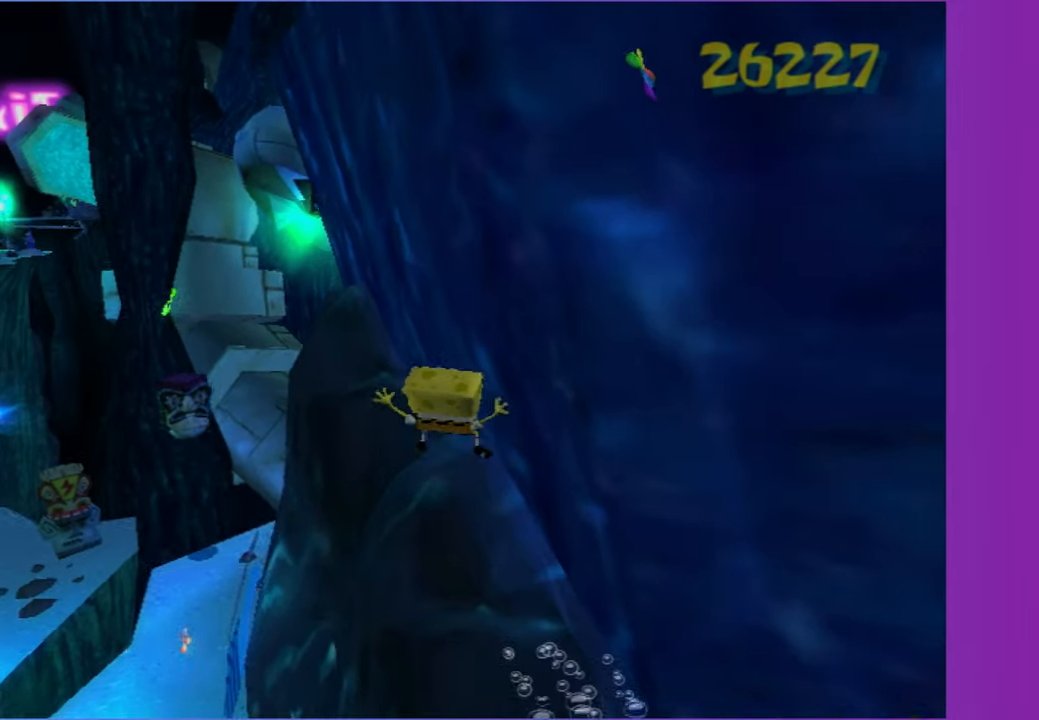
{"buttons": ["Y"], "left_stick": "center", "right_stick": "center", "events": [[100, "right_stick", "center"], [283, "left_stick", "right"], [417, "left_stick", "center"], [433, "Y", "down"]]}
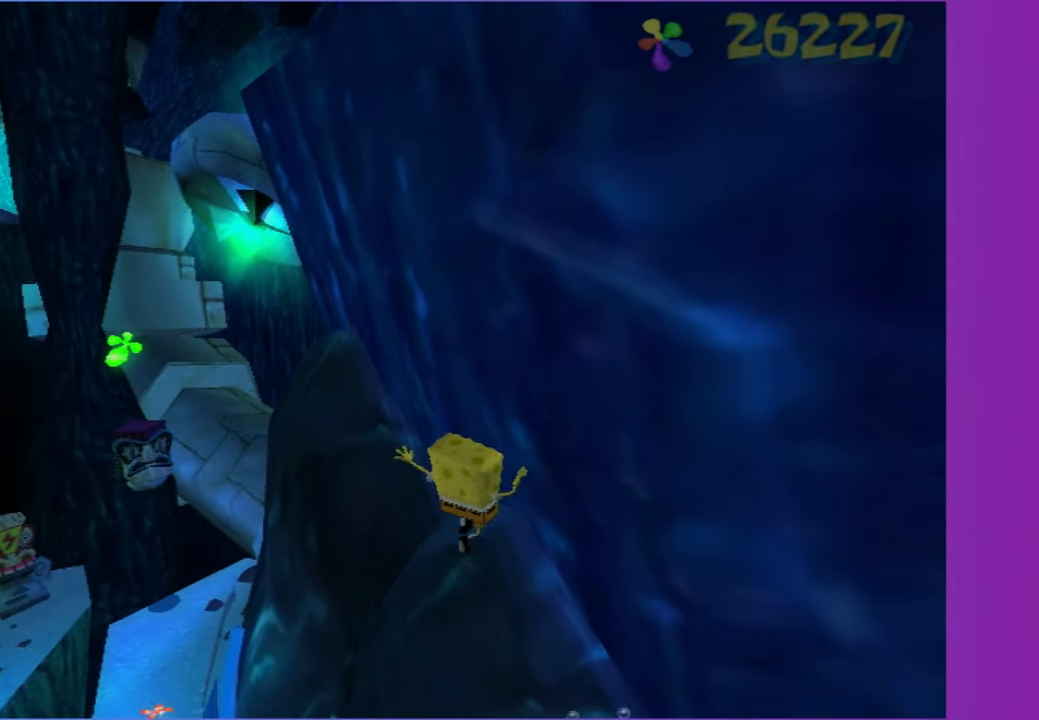
{"buttons": [], "left_stick": "center", "right_stick": "center", "events": [[50, "Y", "up"], [133, "Y", "down"], [217, "Y", "up"]]}
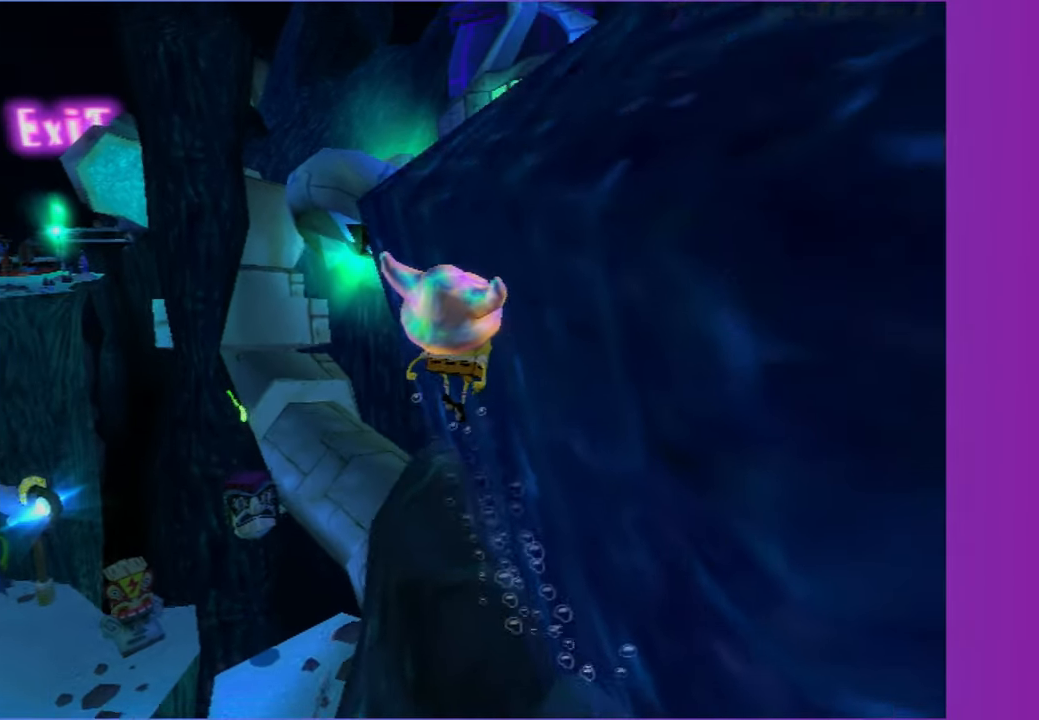
{"buttons": ["A"], "left_stick": "right", "right_stick": "center", "events": [[383, "A", "down"], [383, "left_stick", "up-right"], [467, "left_stick", "right"]]}
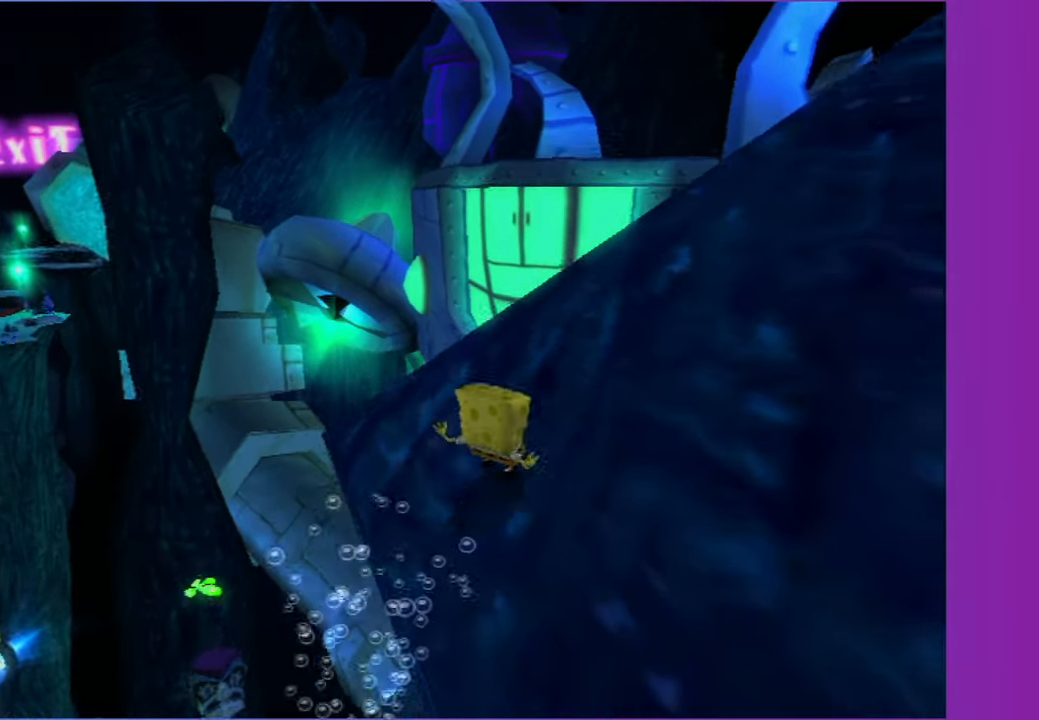
{"buttons": [], "left_stick": "right", "right_stick": "center", "events": [[17, "A", "up"], [100, "A", "down"], [200, "A", "up"]]}
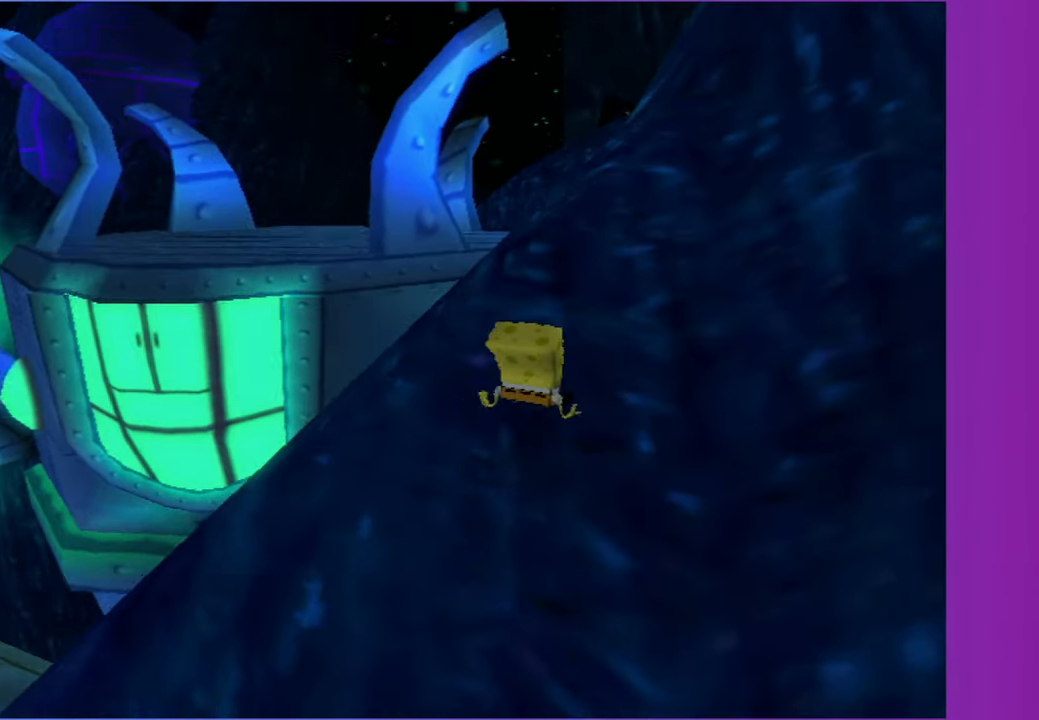
{"buttons": [], "left_stick": "left", "right_stick": "right", "events": [[17, "left_stick", "up-right"], [183, "right_stick", "right"], [317, "left_stick", "up-left"], [350, "X", "down"], [383, "left_stick", "left"], [467, "X", "up"]]}
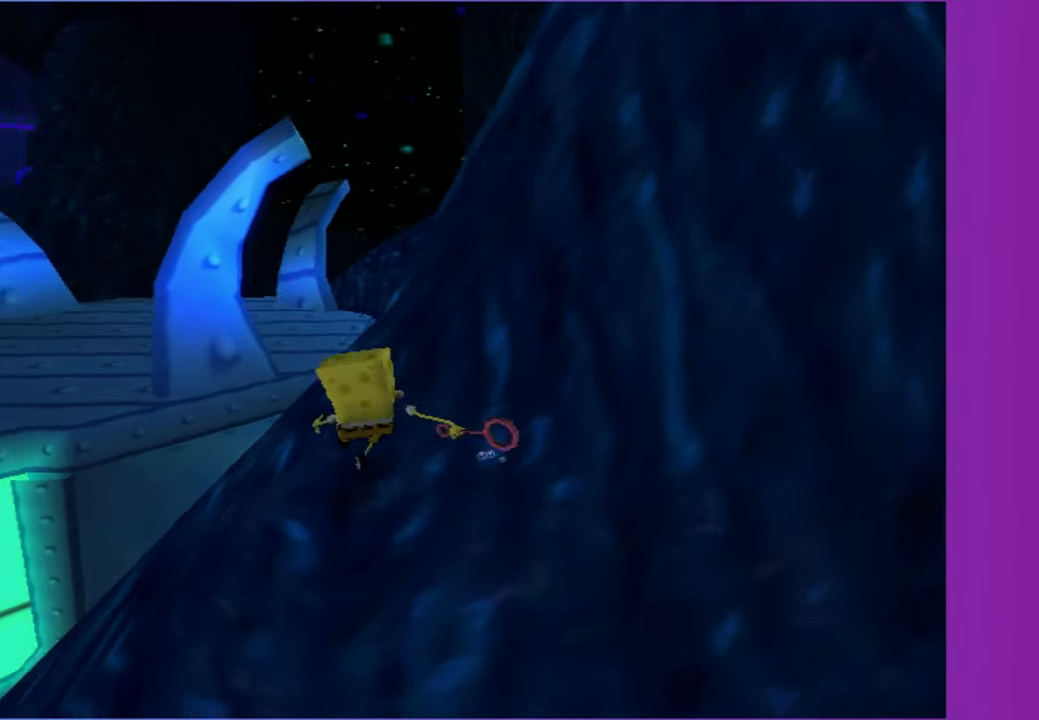
{"buttons": [], "left_stick": "left", "right_stick": "right", "events": []}